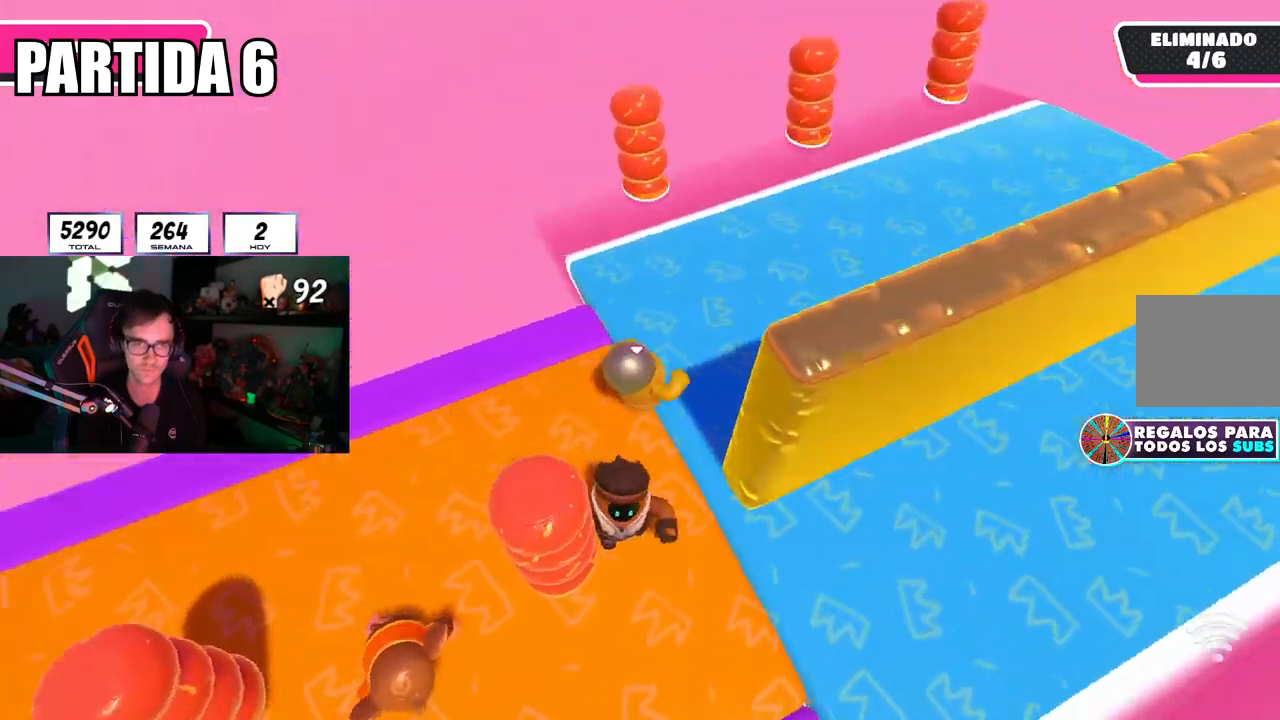
Gameplay with a controller (PlayStation layout); each line is a JSON object with the inputs held at the frame after it. "events" lists button and stick changes between this image and that frame as [ms after this image, input, new state], when the widget could be followed in between.
{"buttons": [], "left_stick": "center", "right_stick": "center", "events": [[267, "left_stick", "down-right"], [333, "left_stick", "down-left"], [500, "left_stick", "center"], [500, "right_stick", "center"]]}
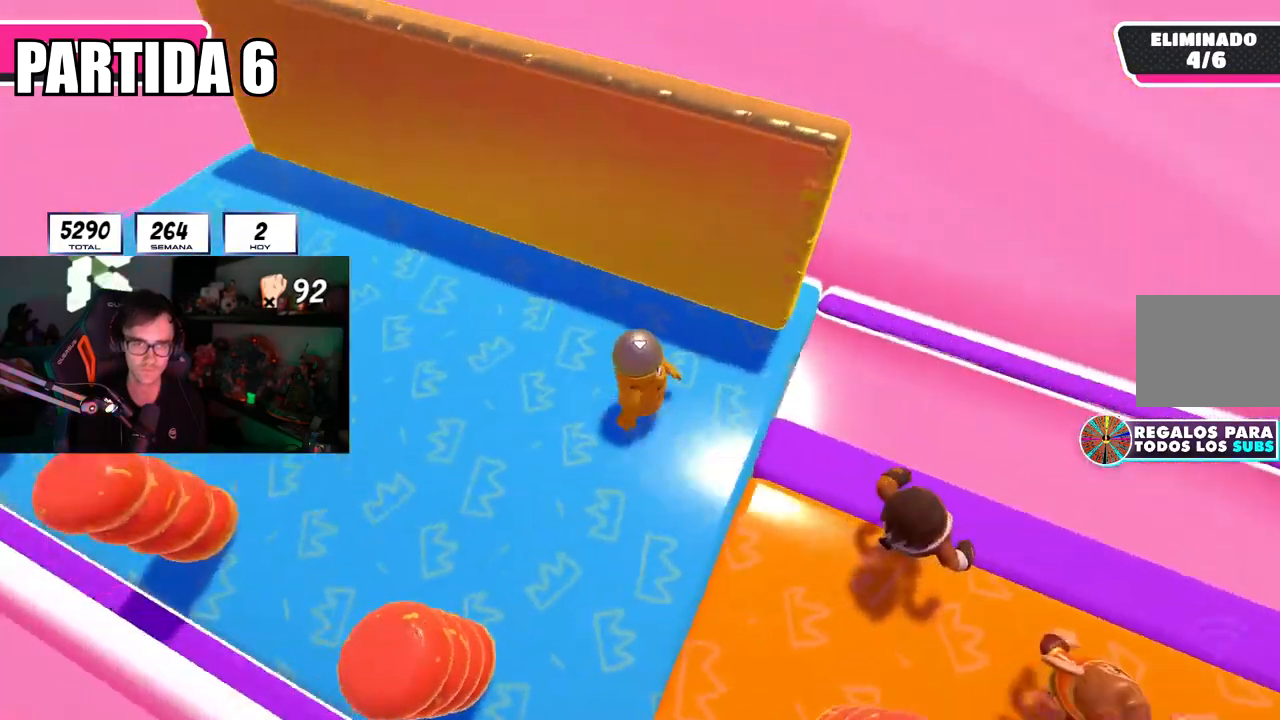
{"buttons": [], "left_stick": "up-right", "right_stick": "right", "events": [[34, "left_stick", "down-right"], [201, "left_stick", "right"], [334, "right_stick", "right"], [384, "R1", "down"], [434, "R1", "up"], [484, "left_stick", "up-right"]]}
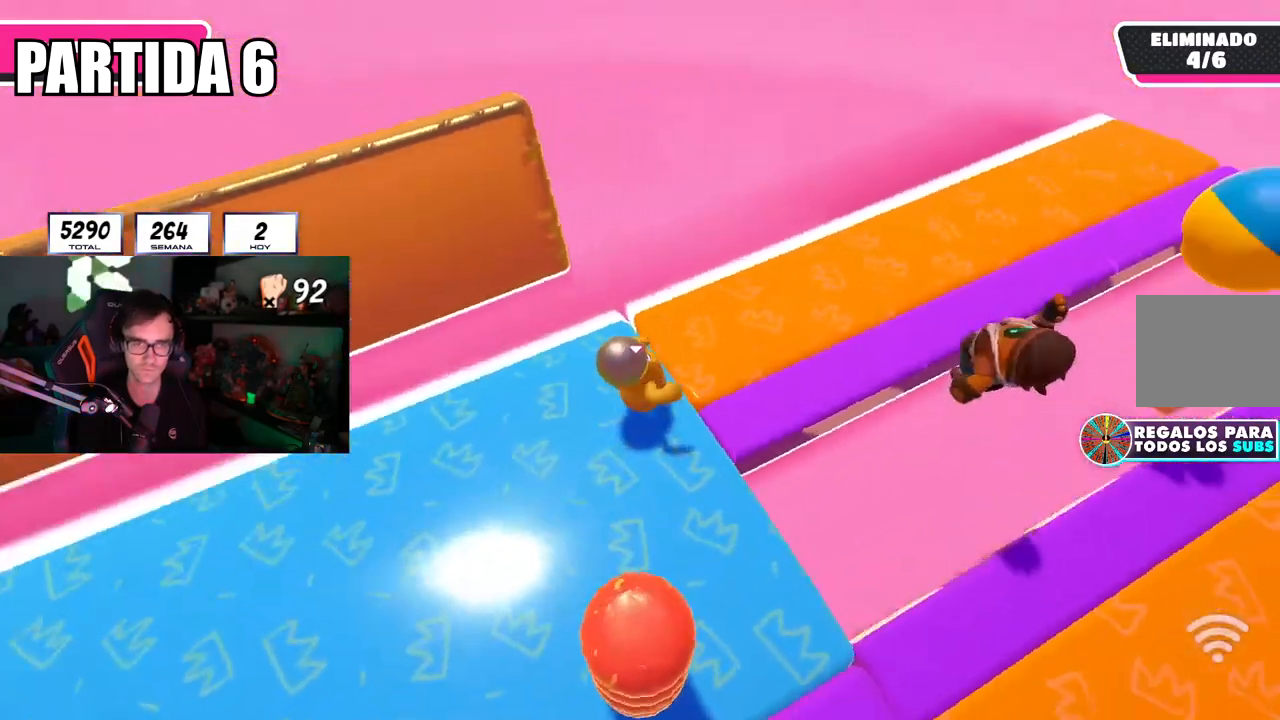
{"buttons": [], "left_stick": "down", "right_stick": "right", "events": [[50, "R1", "down"], [100, "R1", "up"], [350, "left_stick", "down"]]}
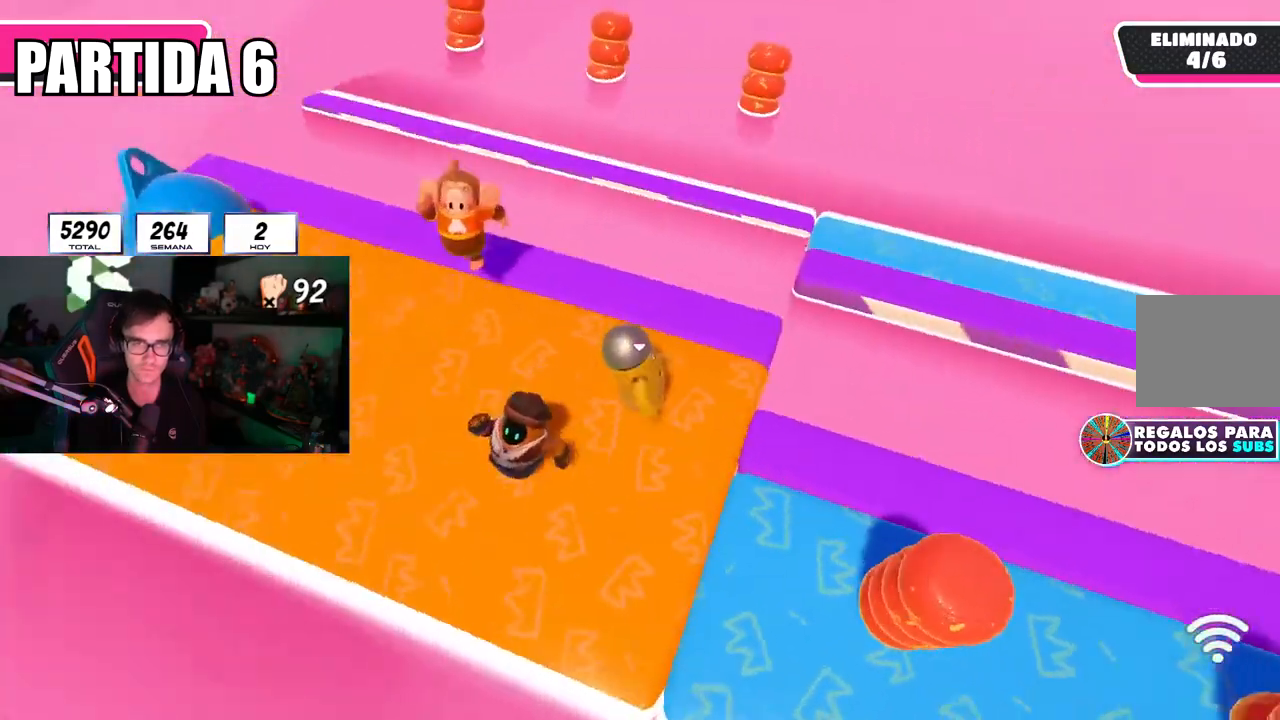
{"buttons": [], "left_stick": "up-right", "right_stick": "right", "events": [[17, "right_stick", "center"], [84, "left_stick", "right"], [267, "right_stick", "right"], [284, "left_stick", "up-right"]]}
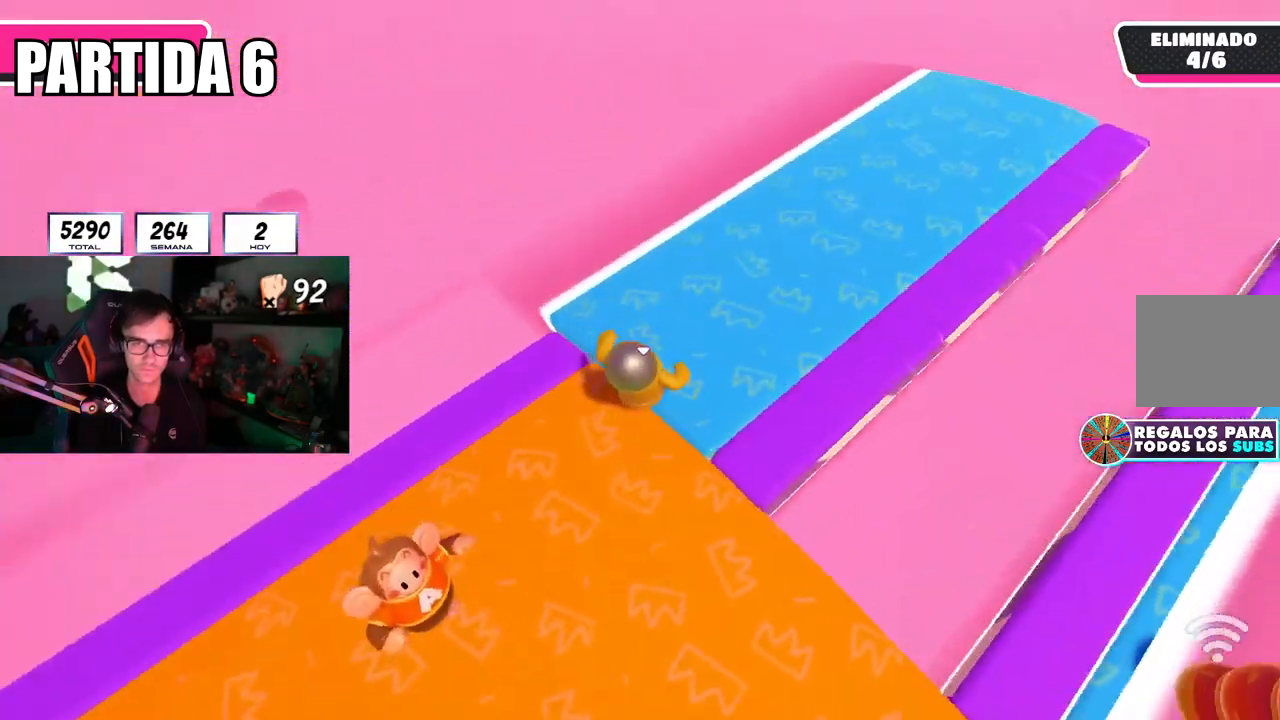
{"buttons": [], "left_stick": "down-left", "right_stick": "right", "events": [[233, "left_stick", "down-right"], [300, "left_stick", "down-left"]]}
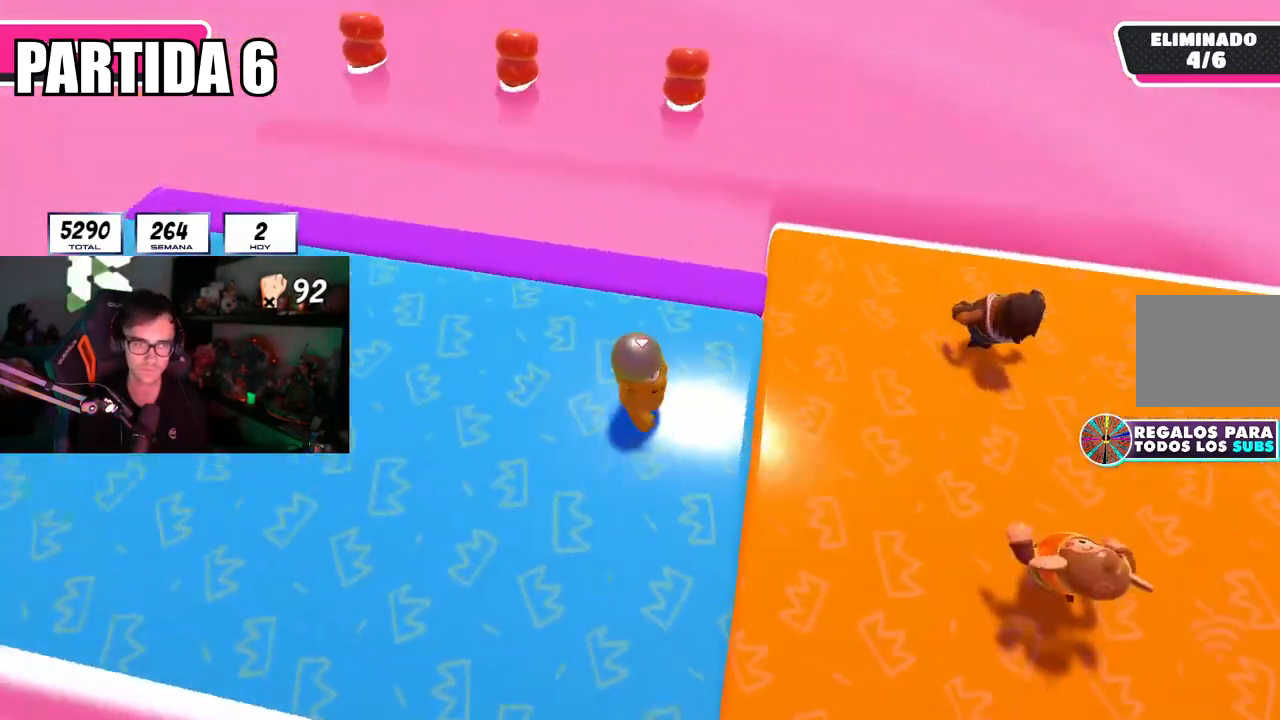
{"buttons": [], "left_stick": "down-right", "right_stick": "center", "events": [[34, "left_stick", "down-right"], [50, "right_stick", "center"], [150, "left_stick", "down"], [301, "left_stick", "down-right"]]}
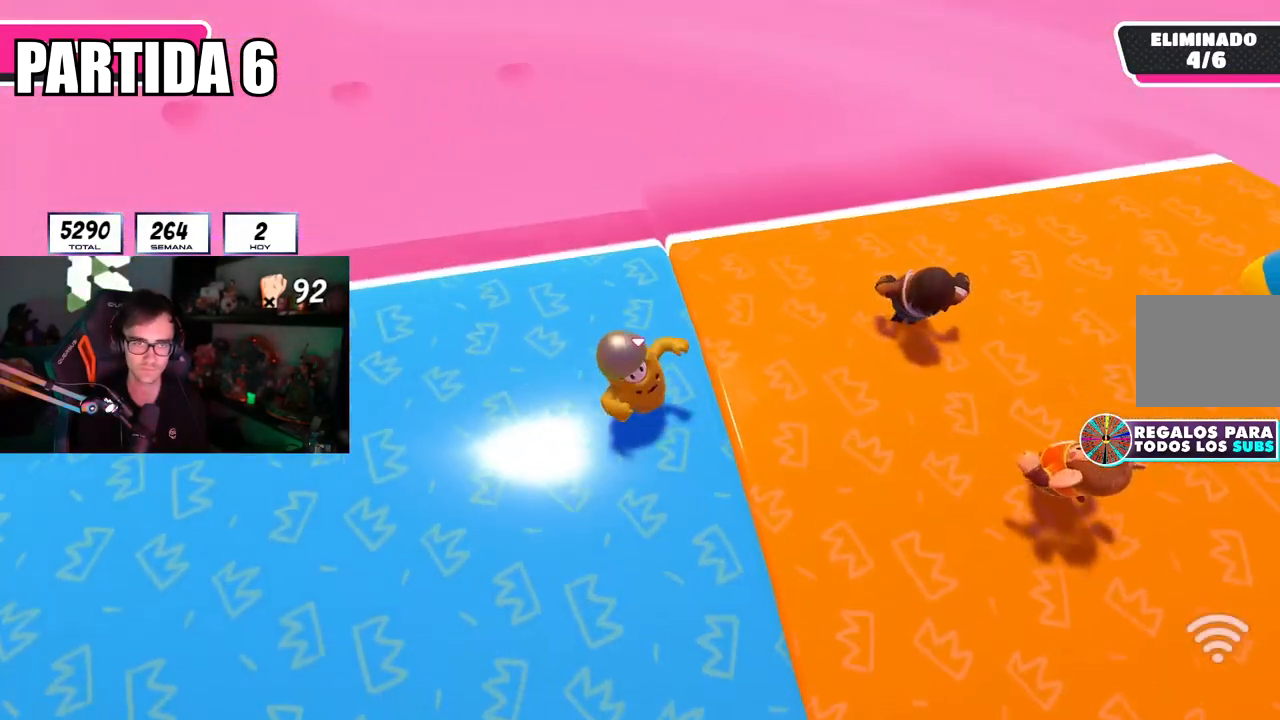
{"buttons": [], "left_stick": "up-right", "right_stick": "right", "events": [[50, "left_stick", "right"], [150, "left_stick", "up-right"], [200, "right_stick", "right"], [267, "left_stick", "up"], [417, "left_stick", "up-right"]]}
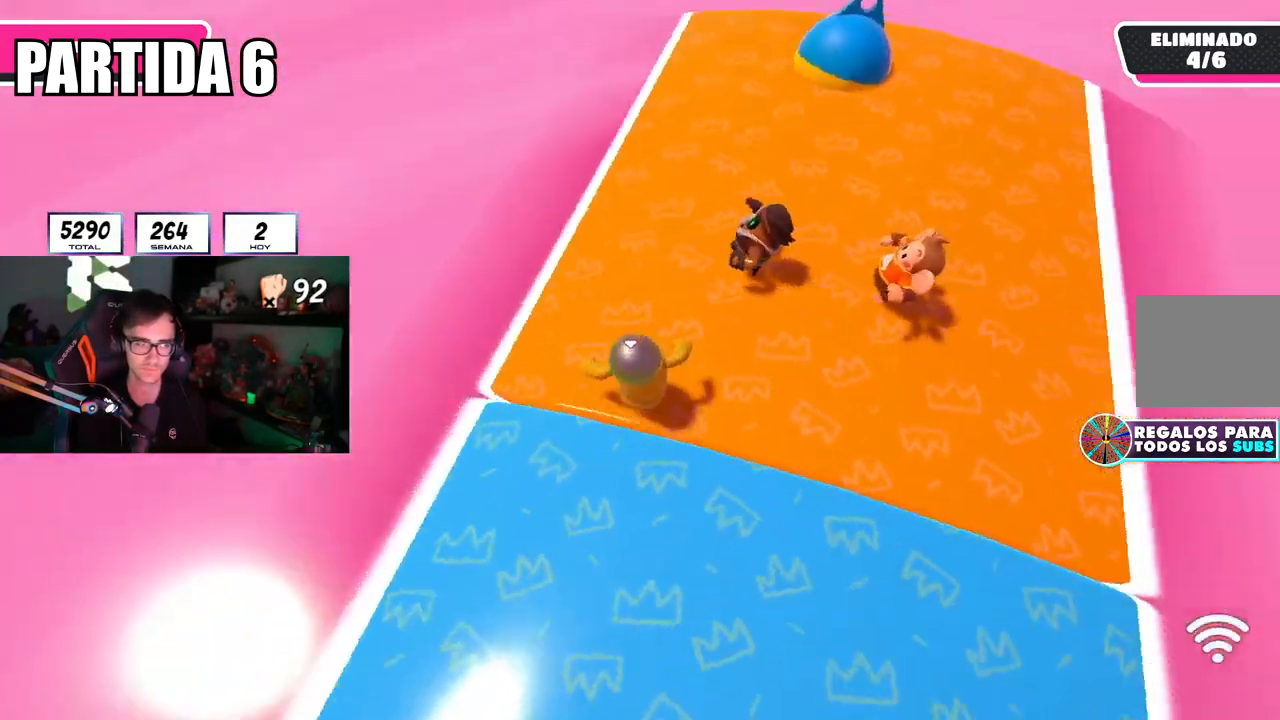
{"buttons": [], "left_stick": "down-right", "right_stick": "right", "events": [[201, "left_stick", "down-left"], [384, "left_stick", "down"], [501, "left_stick", "down-right"]]}
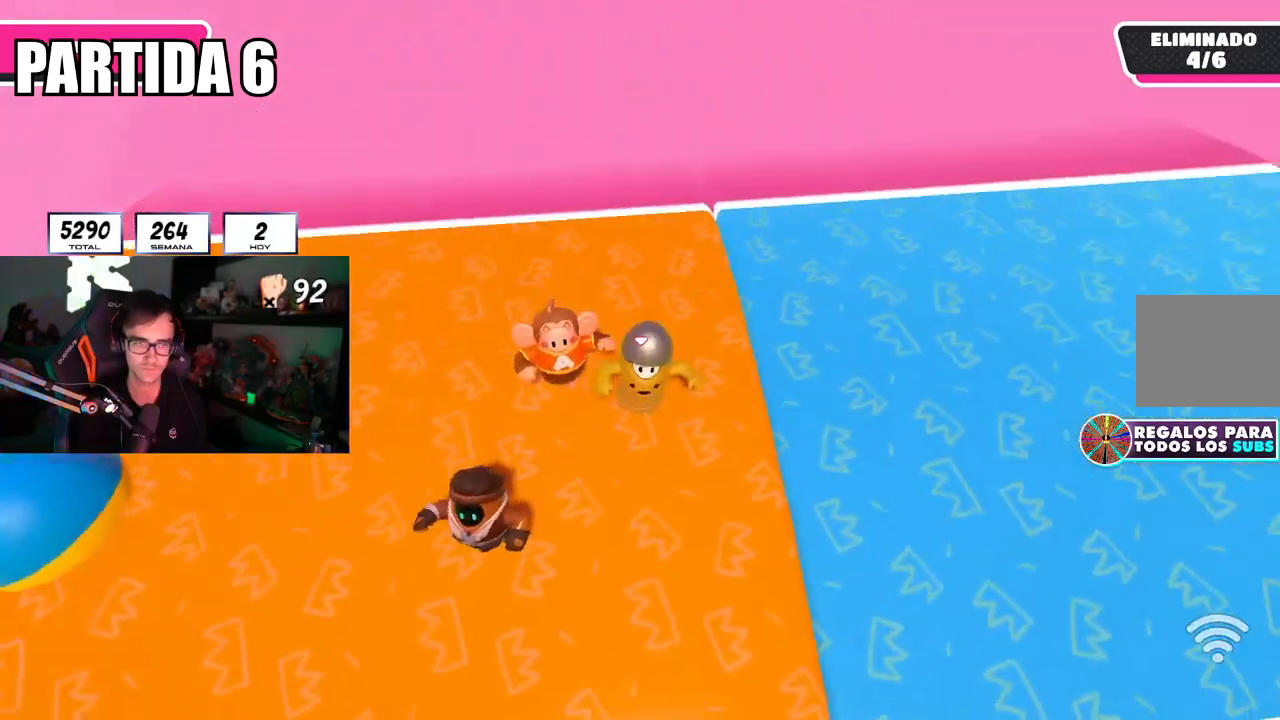
{"buttons": [], "left_stick": "up-right", "right_stick": "right", "events": [[33, "right_stick", "center"], [350, "left_stick", "up-right"], [450, "right_stick", "right"]]}
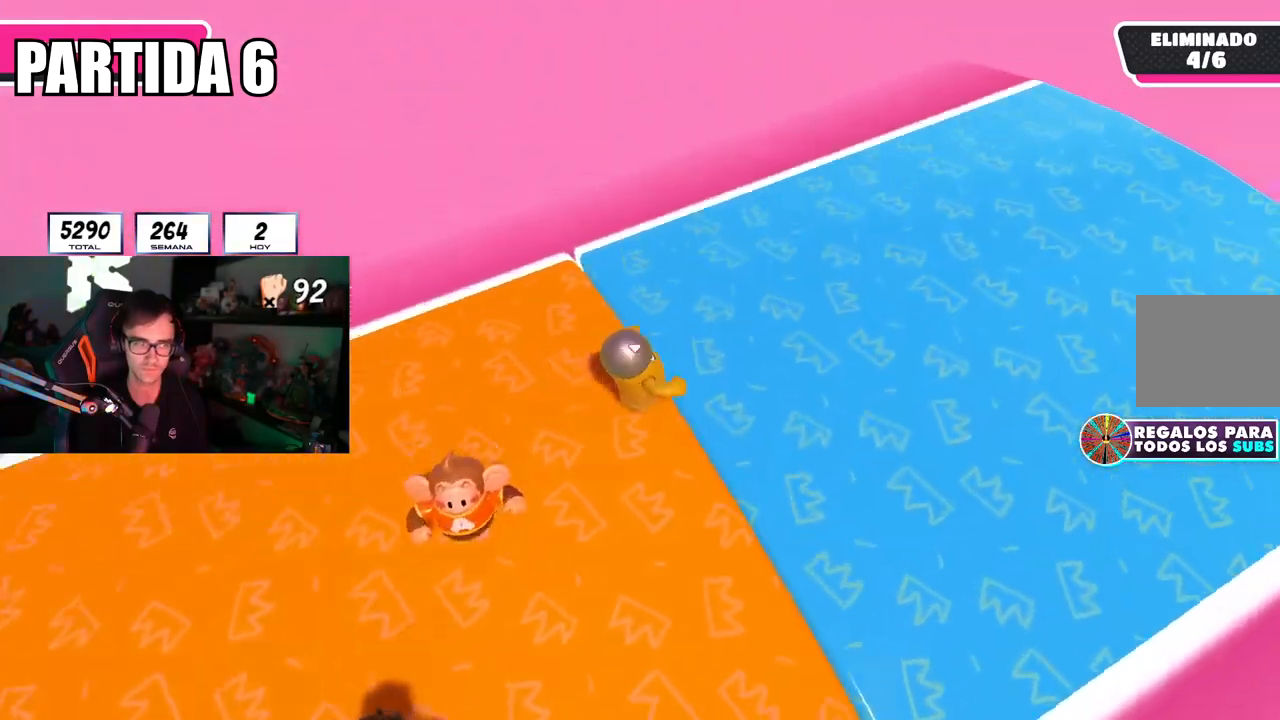
{"buttons": [], "left_stick": "down", "right_stick": "right"}
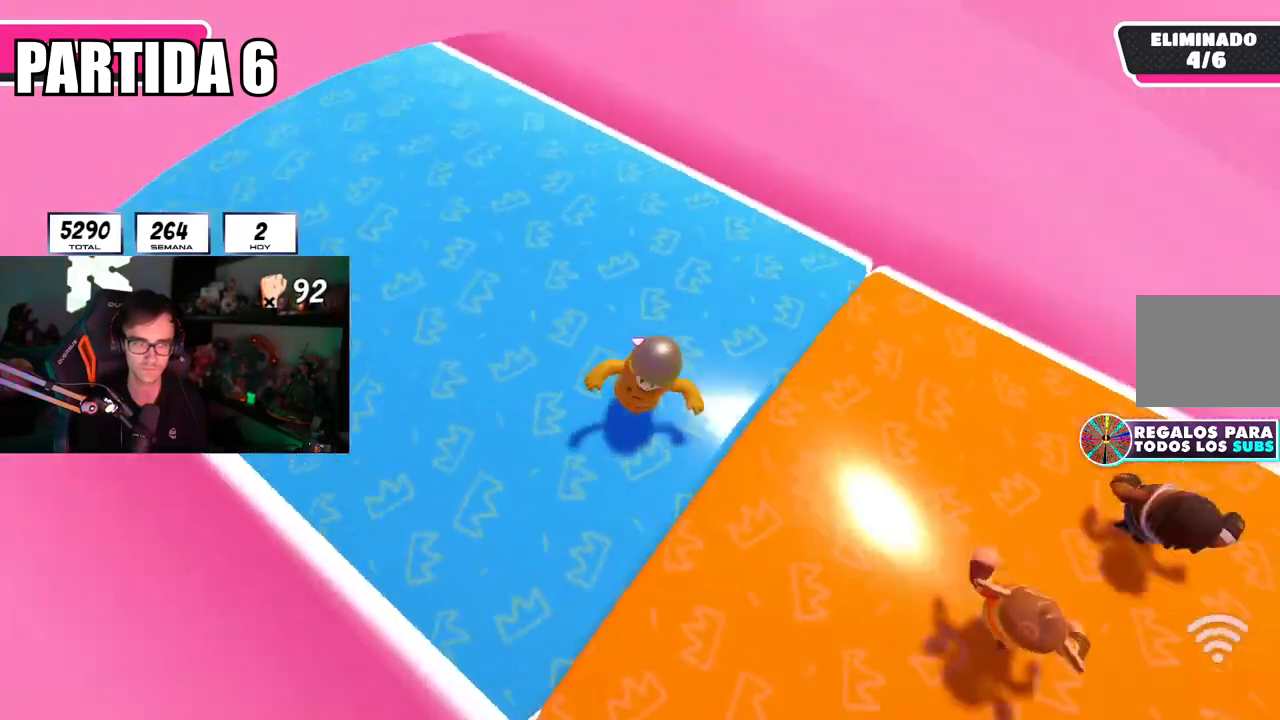
{"buttons": [], "left_stick": "down", "right_stick": "center", "events": [[83, "left_stick", "down-left"], [133, "right_stick", "center"], [233, "left_stick", "down-right"], [300, "left_stick", "down"]]}
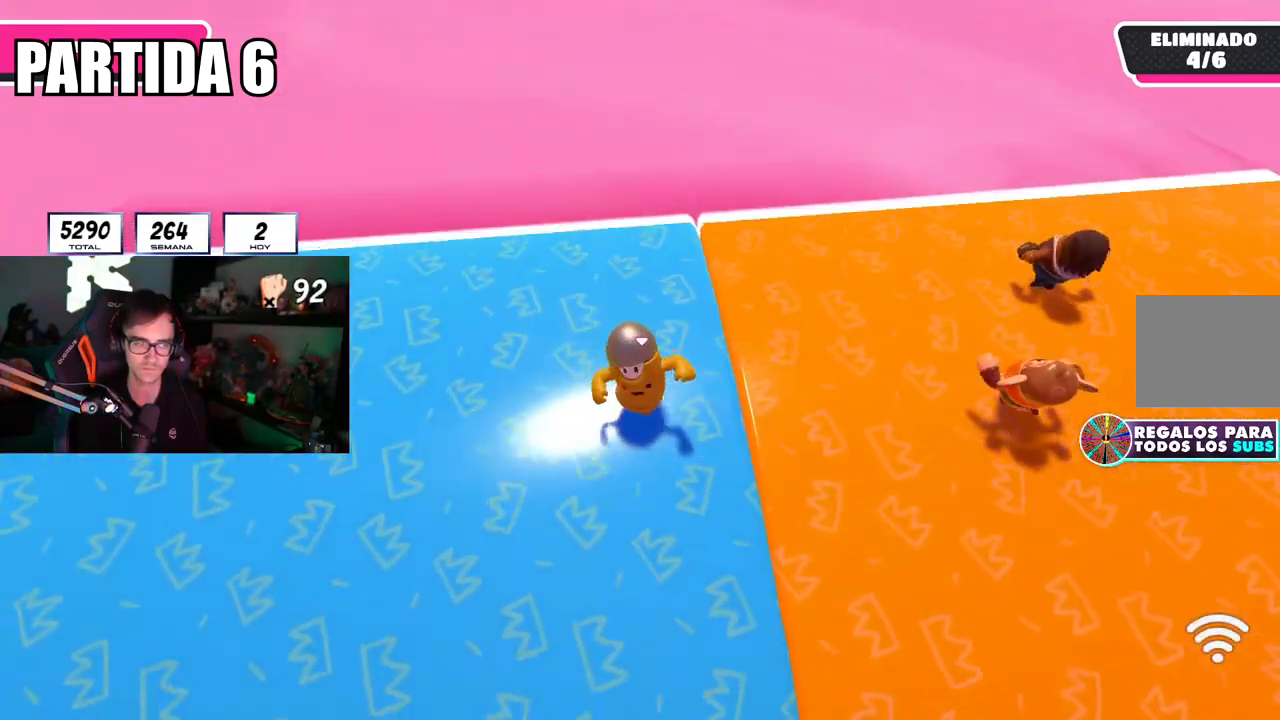
{"buttons": [], "left_stick": "down-right", "right_stick": "center", "events": [[484, "left_stick", "down-right"]]}
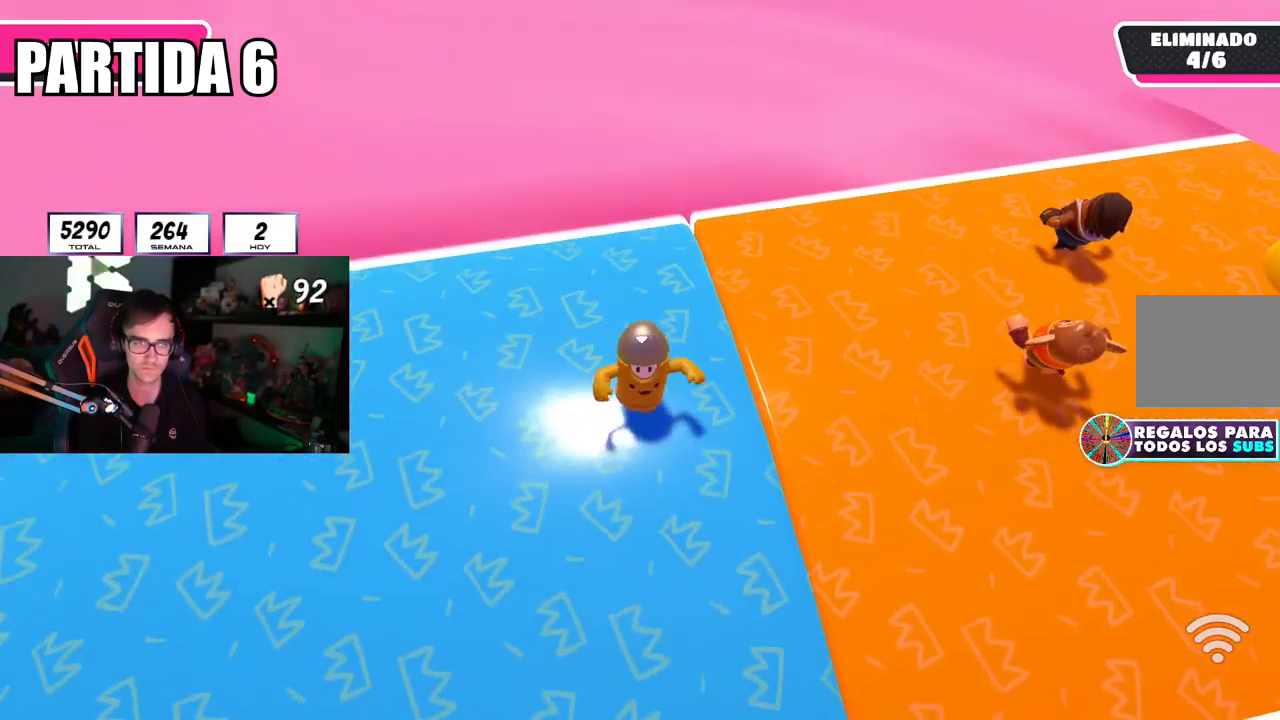
{"buttons": [], "left_stick": "down-right", "right_stick": "center", "events": [[17, "right_stick", "right"], [384, "right_stick", "center"]]}
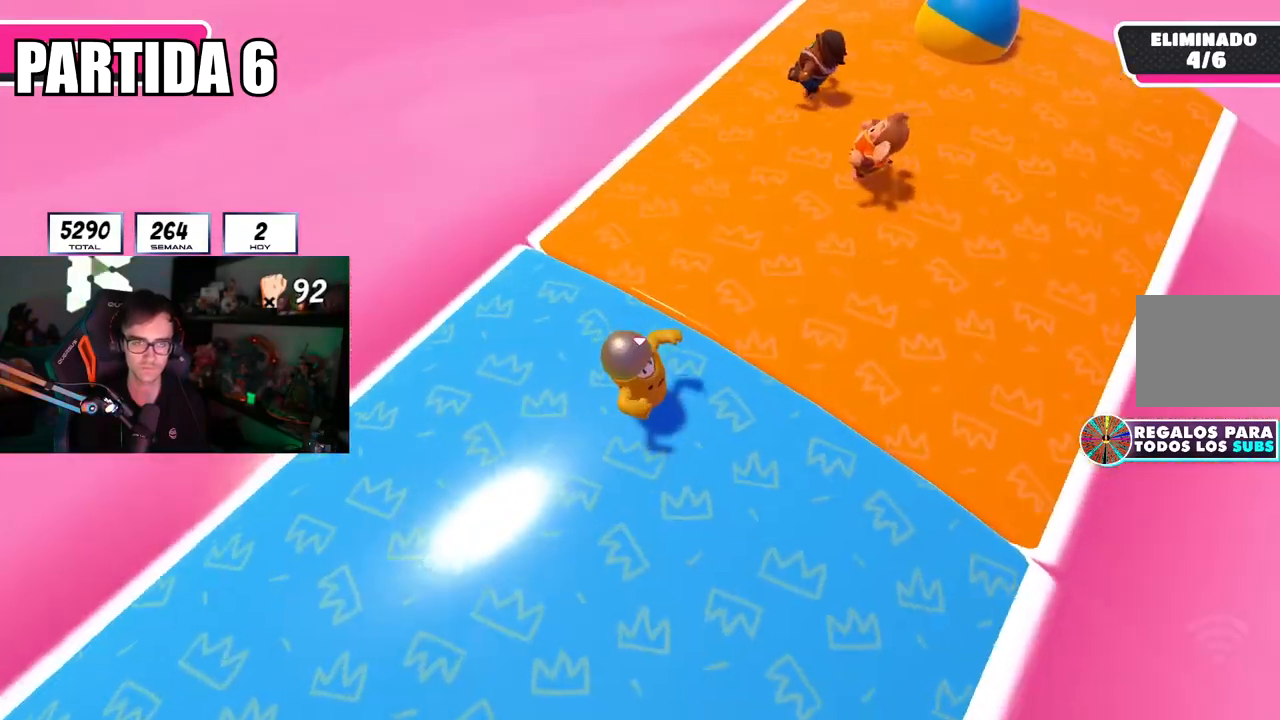
{"buttons": [], "left_stick": "down-right", "right_stick": "center", "events": [[67, "left_stick", "right"], [184, "left_stick", "down-right"]]}
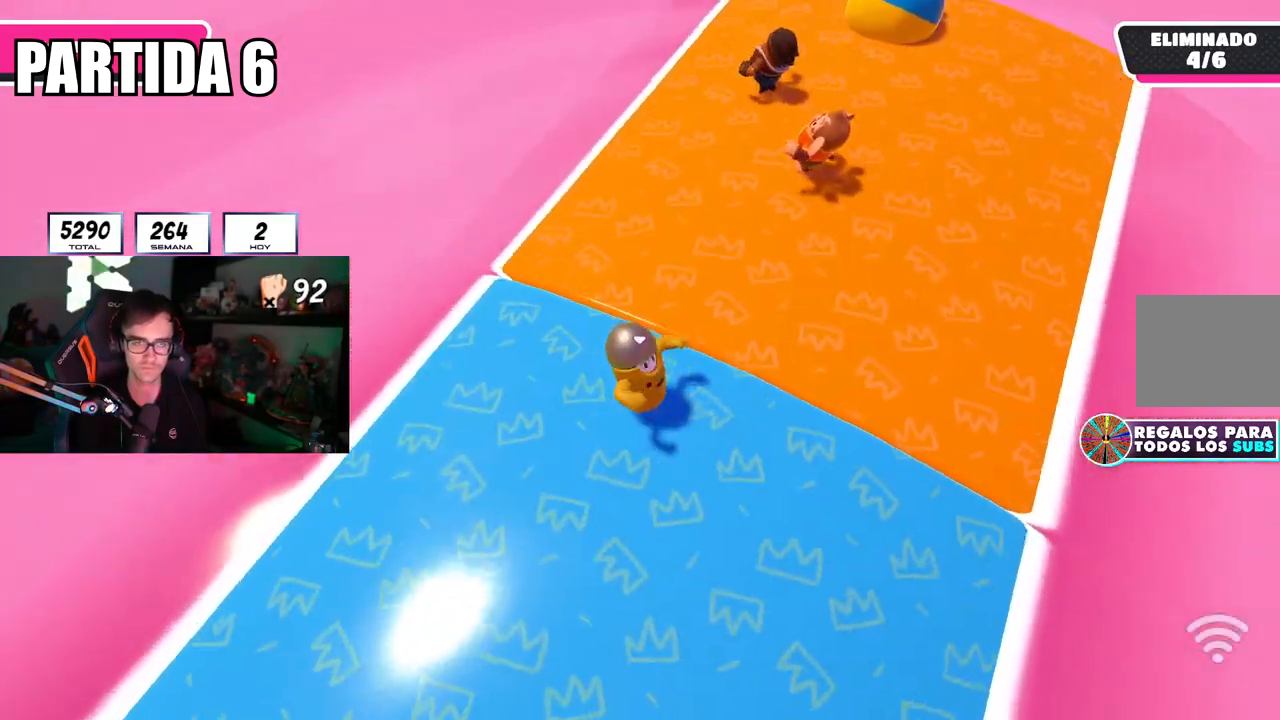
{"buttons": [], "left_stick": "right", "right_stick": "center", "events": [[67, "right_stick", "right"], [183, "right_stick", "center"], [467, "left_stick", "right"]]}
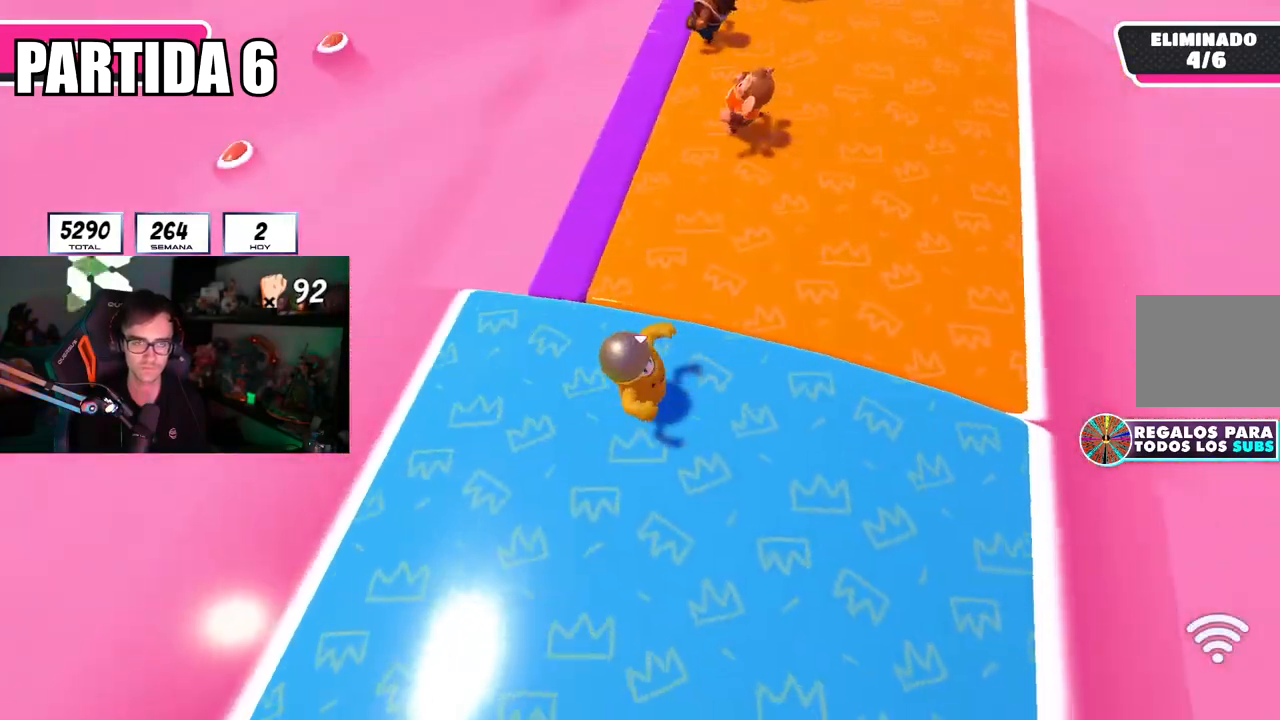
{"buttons": [], "left_stick": "up", "right_stick": "center", "events": [[467, "left_stick", "up"]]}
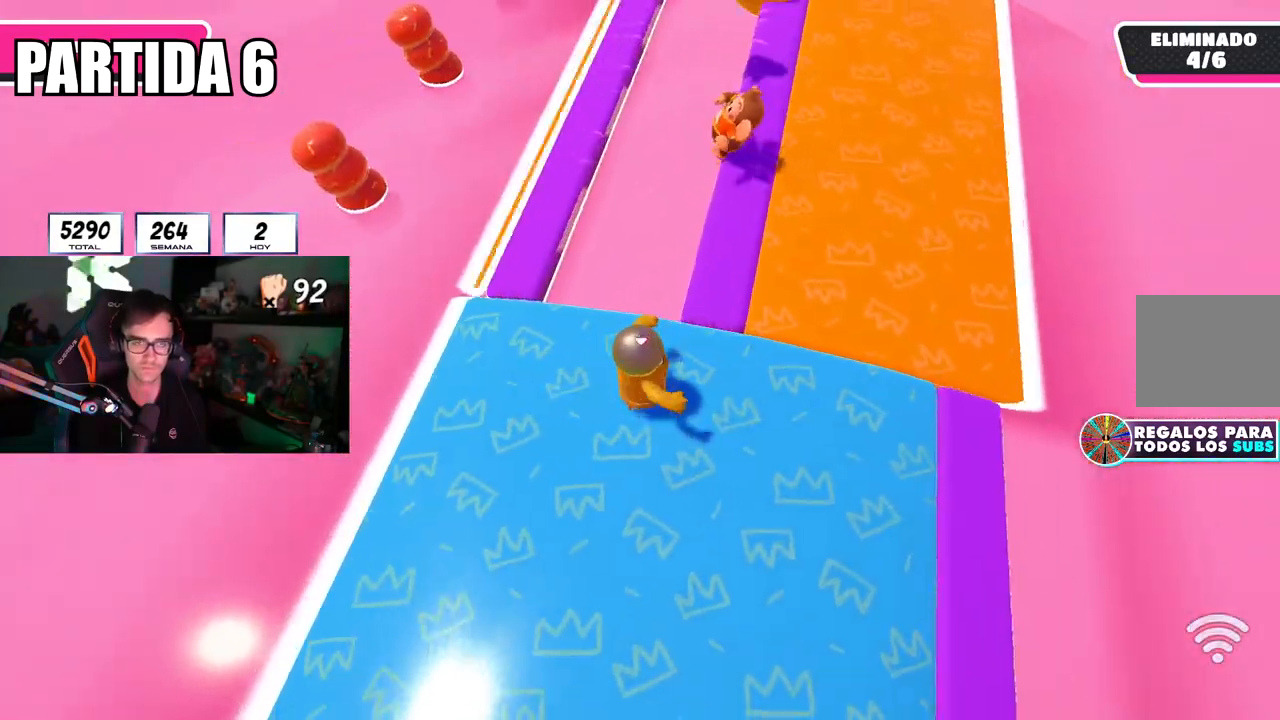
{"buttons": [], "left_stick": "up", "right_stick": "right", "events": [[334, "right_stick", "right"]]}
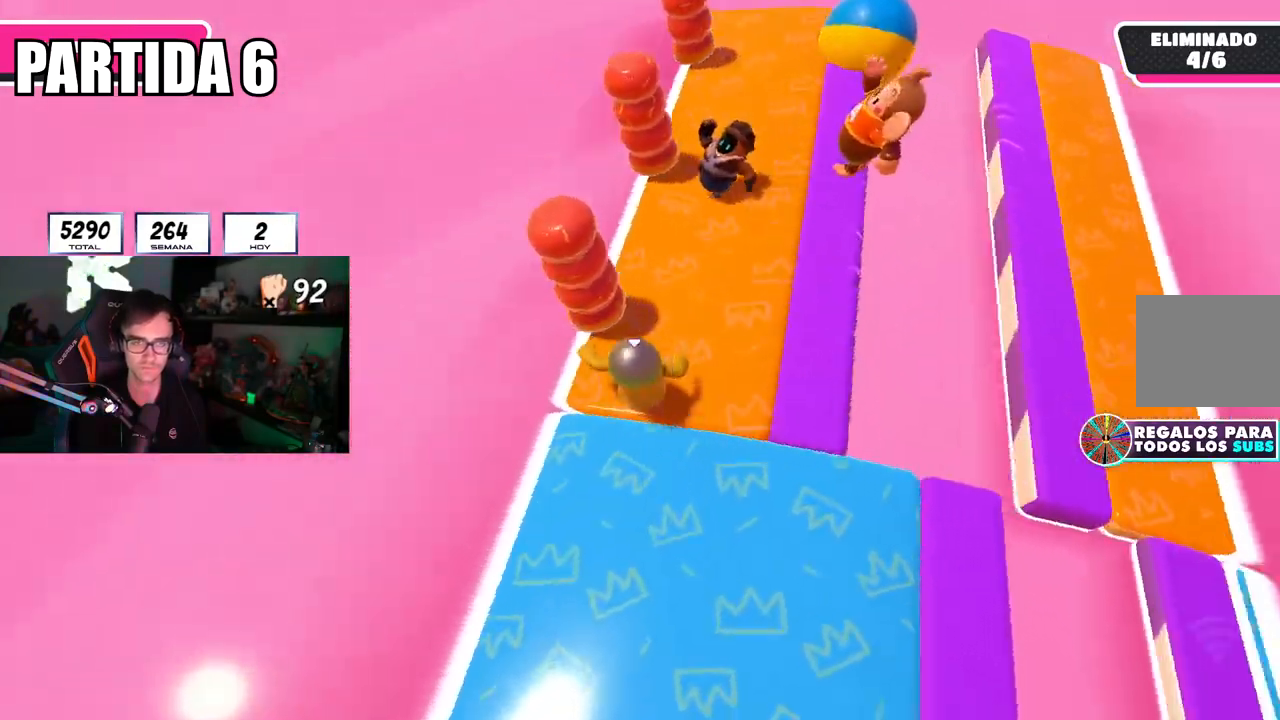
{"buttons": [], "left_stick": "up-right", "right_stick": "center", "events": [[83, "left_stick", "right"], [133, "left_stick", "down-right"], [267, "left_stick", "center"], [267, "right_stick", "center"], [317, "left_stick", "down"], [400, "left_stick", "right"], [450, "left_stick", "up-right"]]}
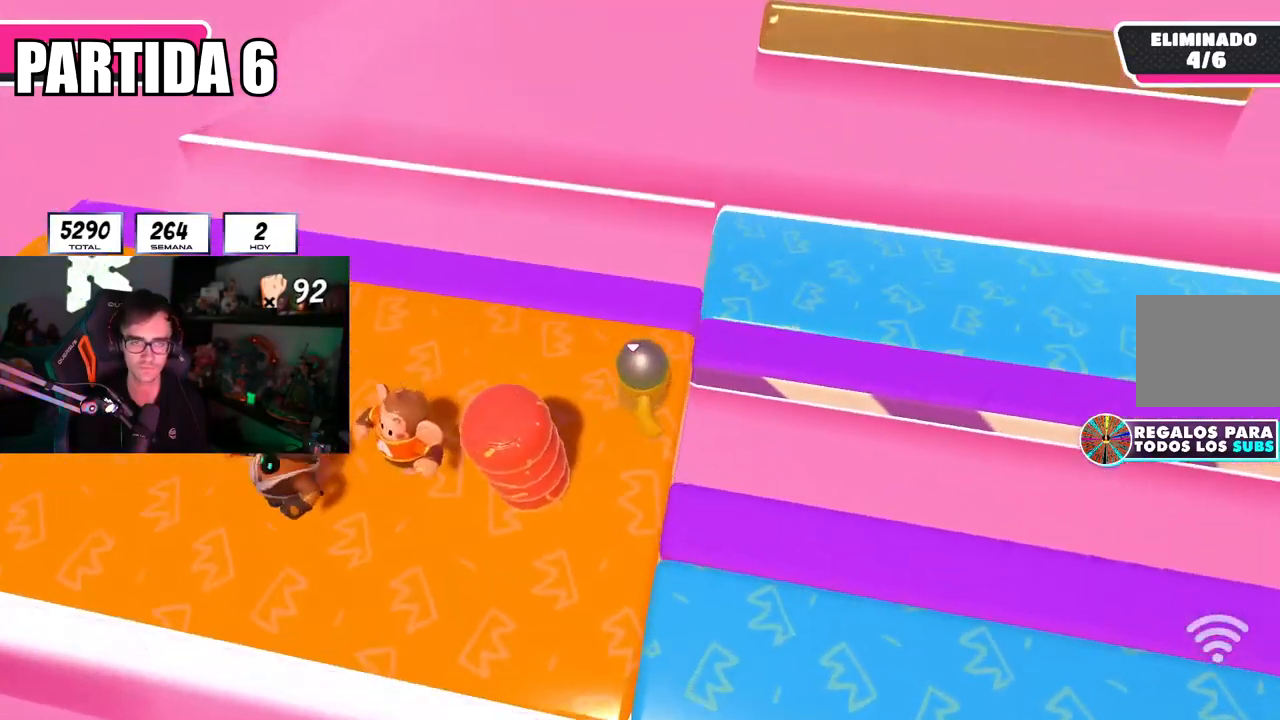
{"buttons": [], "left_stick": "up-right", "right_stick": "right", "events": [[34, "right_stick", "right"]]}
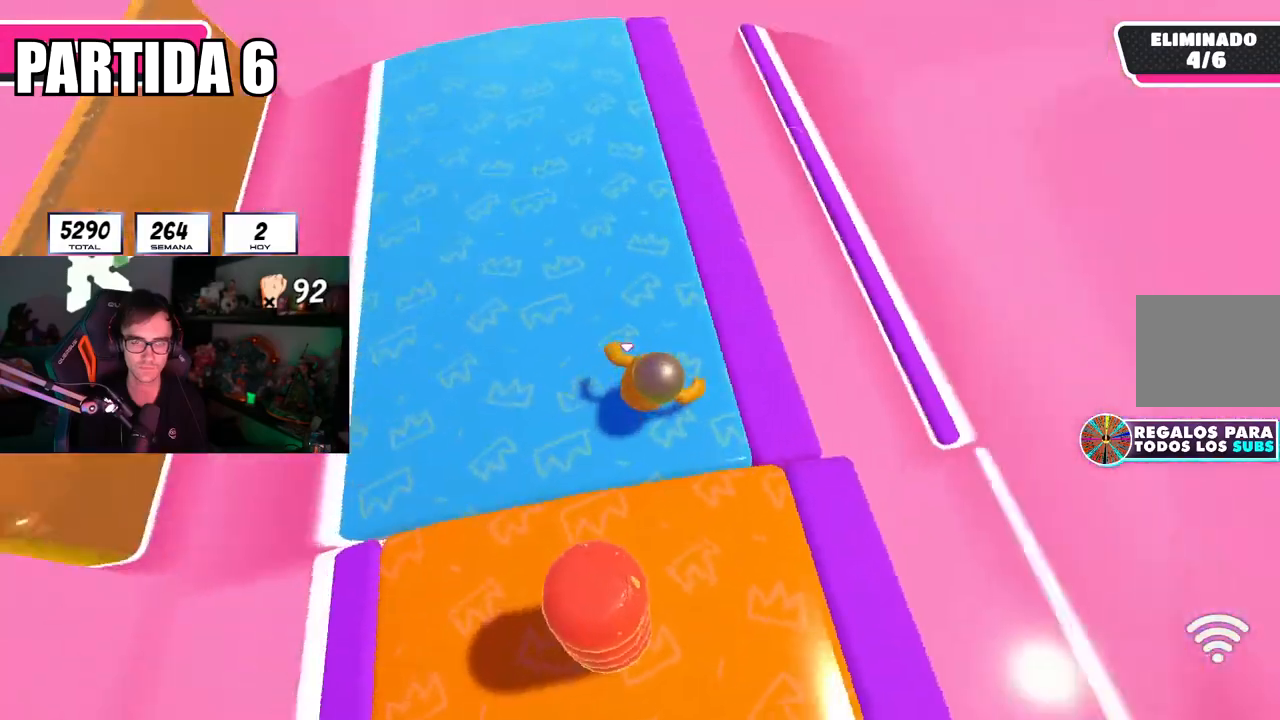
{"buttons": [], "left_stick": "right", "right_stick": "right", "events": [[83, "left_stick", "down"], [183, "right_stick", "down-right"], [283, "right_stick", "center"], [350, "right_stick", "right"], [400, "left_stick", "right"]]}
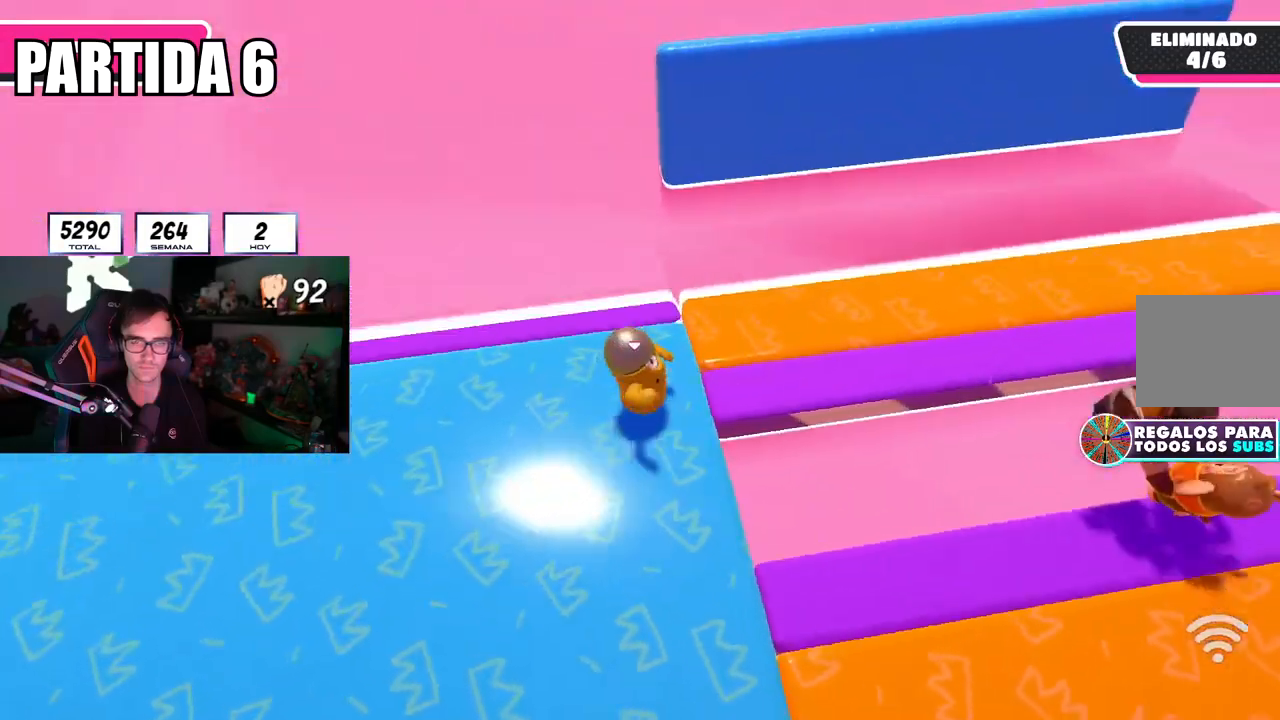
{"buttons": [], "left_stick": "down-left", "right_stick": "right", "events": [[134, "left_stick", "up-right"], [434, "left_stick", "down-left"]]}
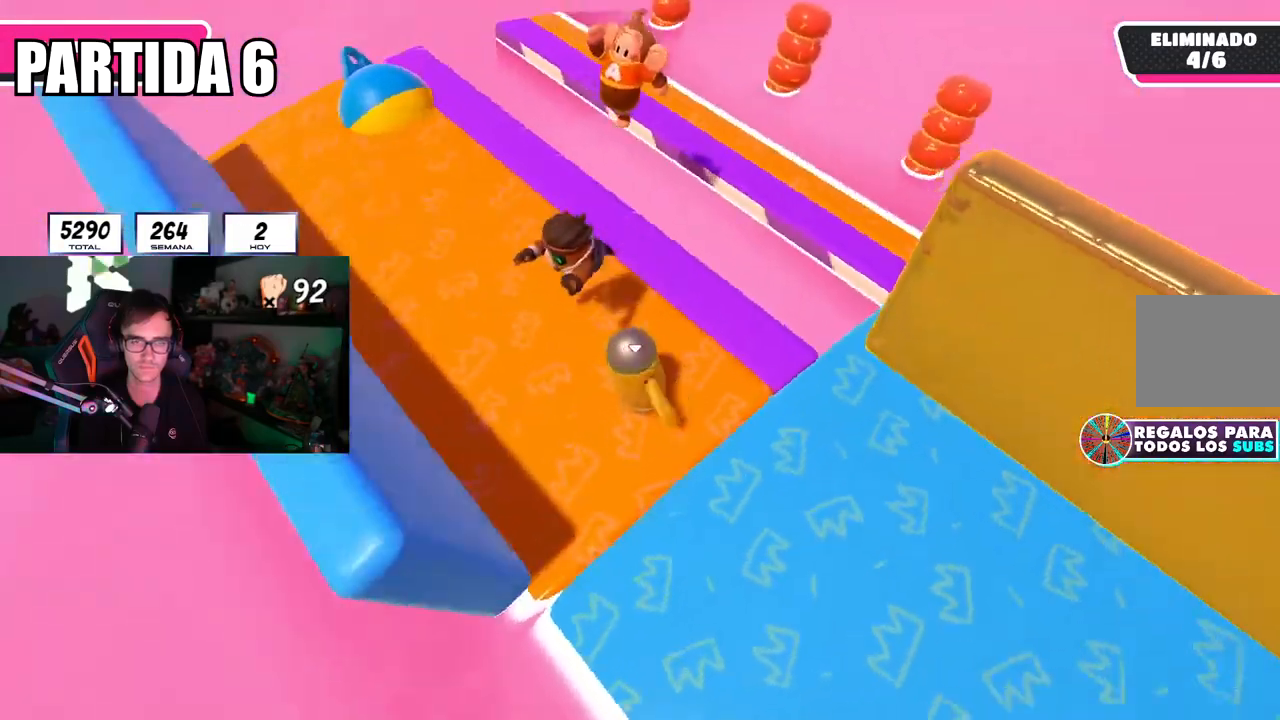
{"buttons": [], "left_stick": "right", "right_stick": "right", "events": [[66, "left_stick", "center"], [116, "left_stick", "right"], [166, "right_stick", "center"], [200, "left_stick", "down"], [367, "left_stick", "right"], [450, "right_stick", "right"]]}
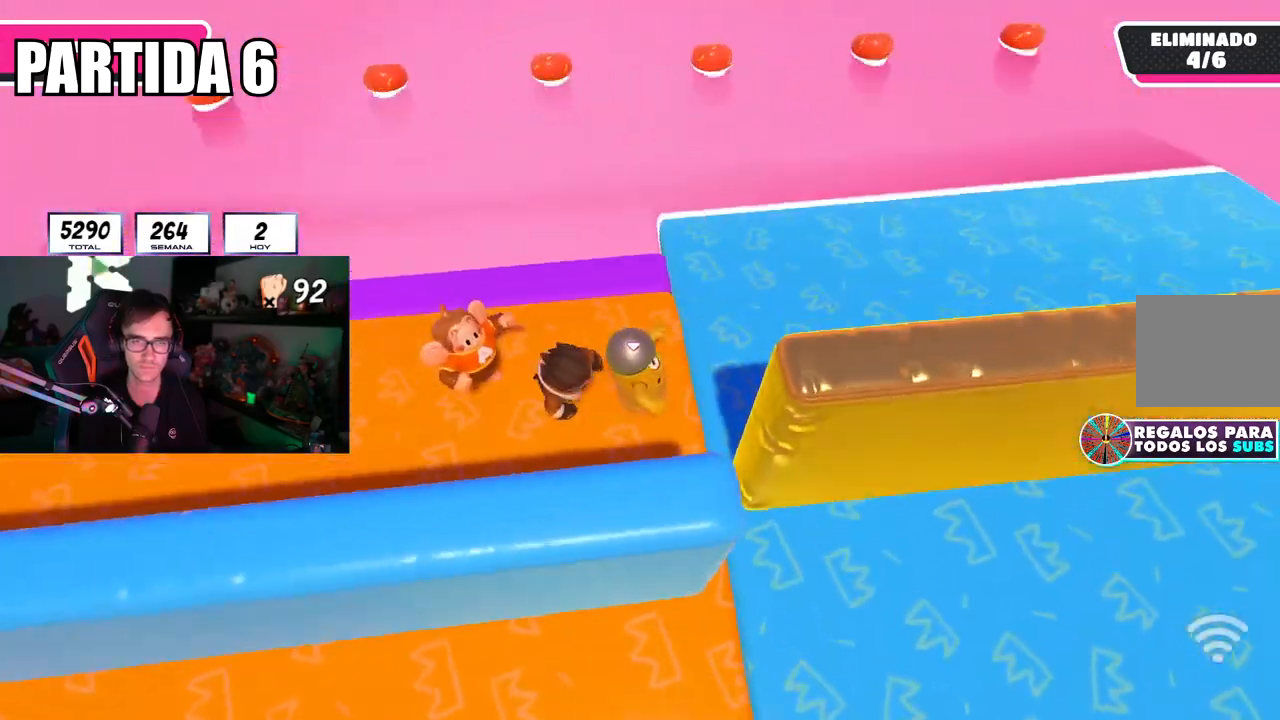
{"buttons": [], "left_stick": "down", "right_stick": "right", "events": [[84, "left_stick", "up-right"], [417, "left_stick", "down"]]}
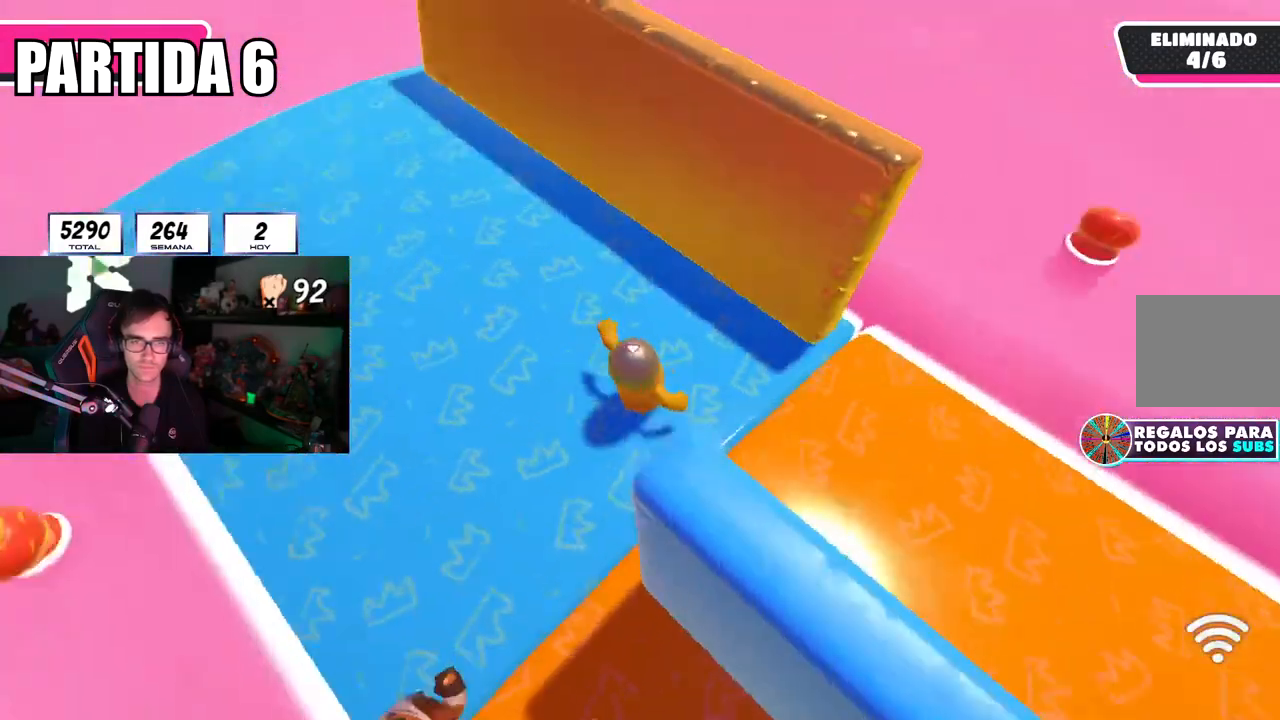
{"buttons": [], "left_stick": "up-right", "right_stick": "right", "events": [[250, "left_stick", "right"], [467, "left_stick", "up-right"]]}
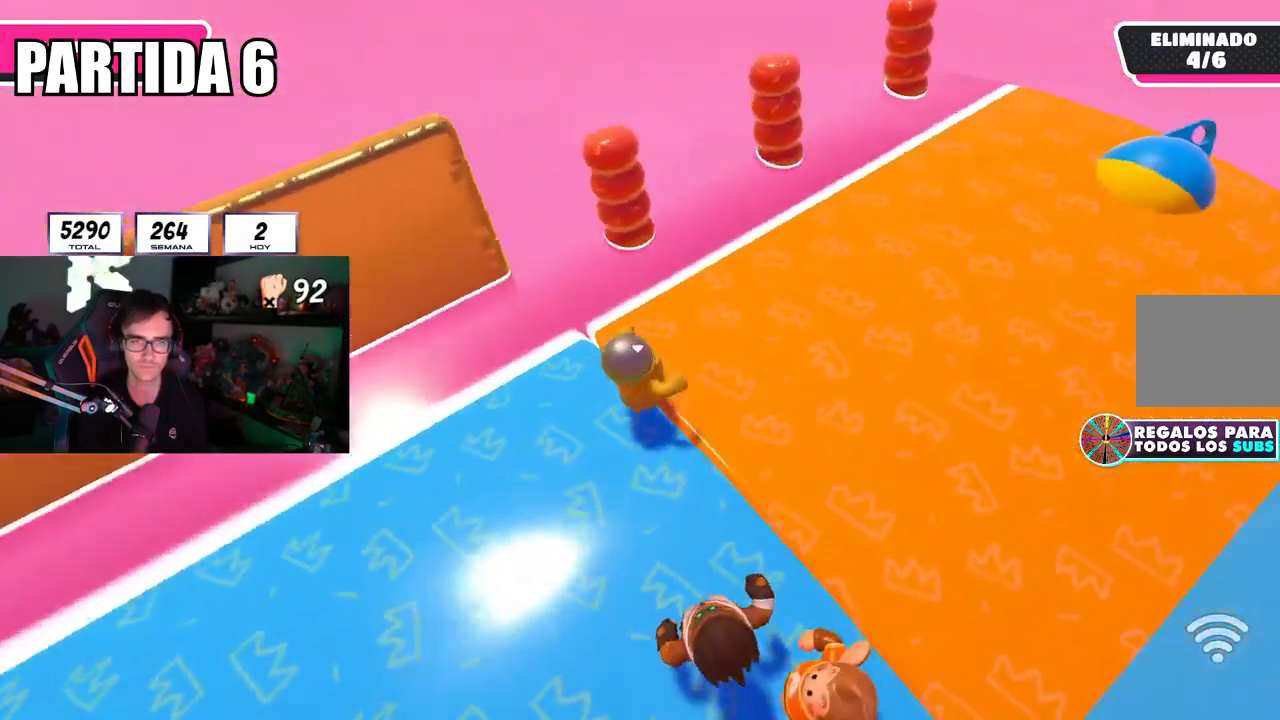
{"buttons": [], "left_stick": "down-right", "right_stick": "right", "events": [[300, "left_stick", "down"], [451, "left_stick", "down-right"]]}
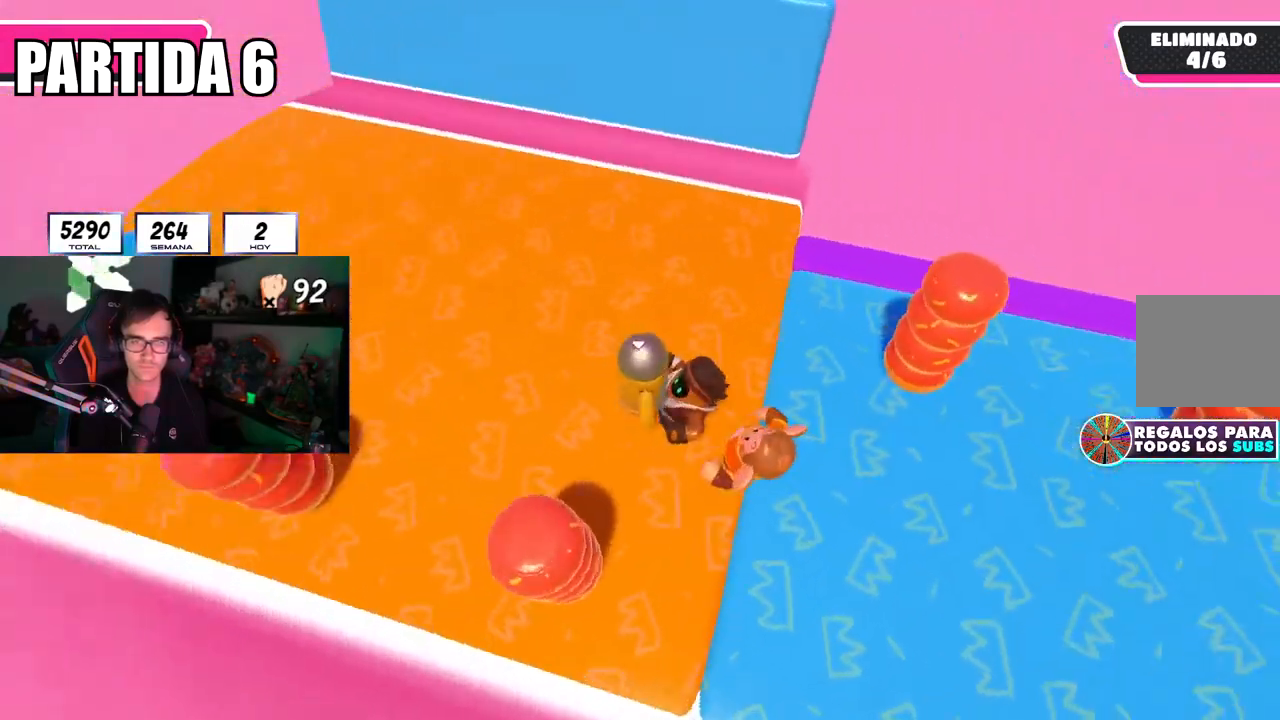
{"buttons": [], "left_stick": "down", "right_stick": "center", "events": [[33, "R1", "down"], [83, "R1", "up"], [116, "right_stick", "center"], [133, "left_stick", "down"], [350, "left_stick", "down-right"], [483, "left_stick", "down"]]}
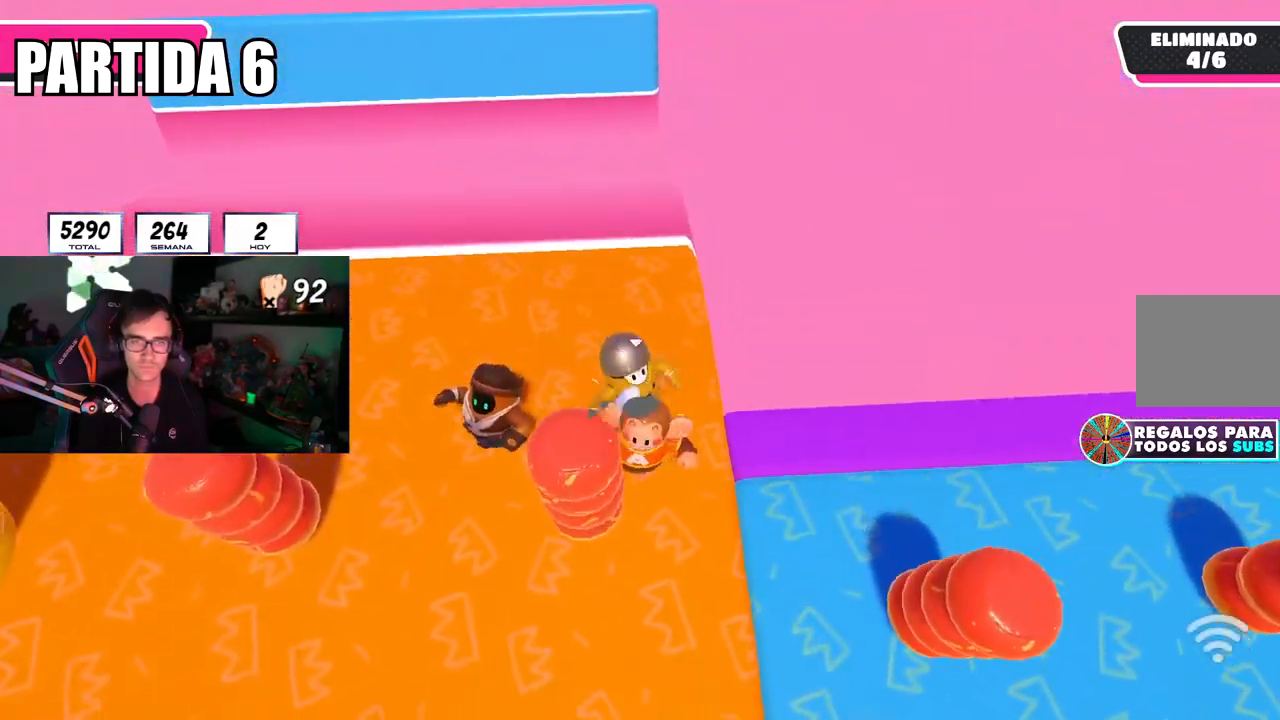
{"buttons": [], "left_stick": "down", "right_stick": "center", "events": [[367, "left_stick", "center"], [417, "left_stick", "down"]]}